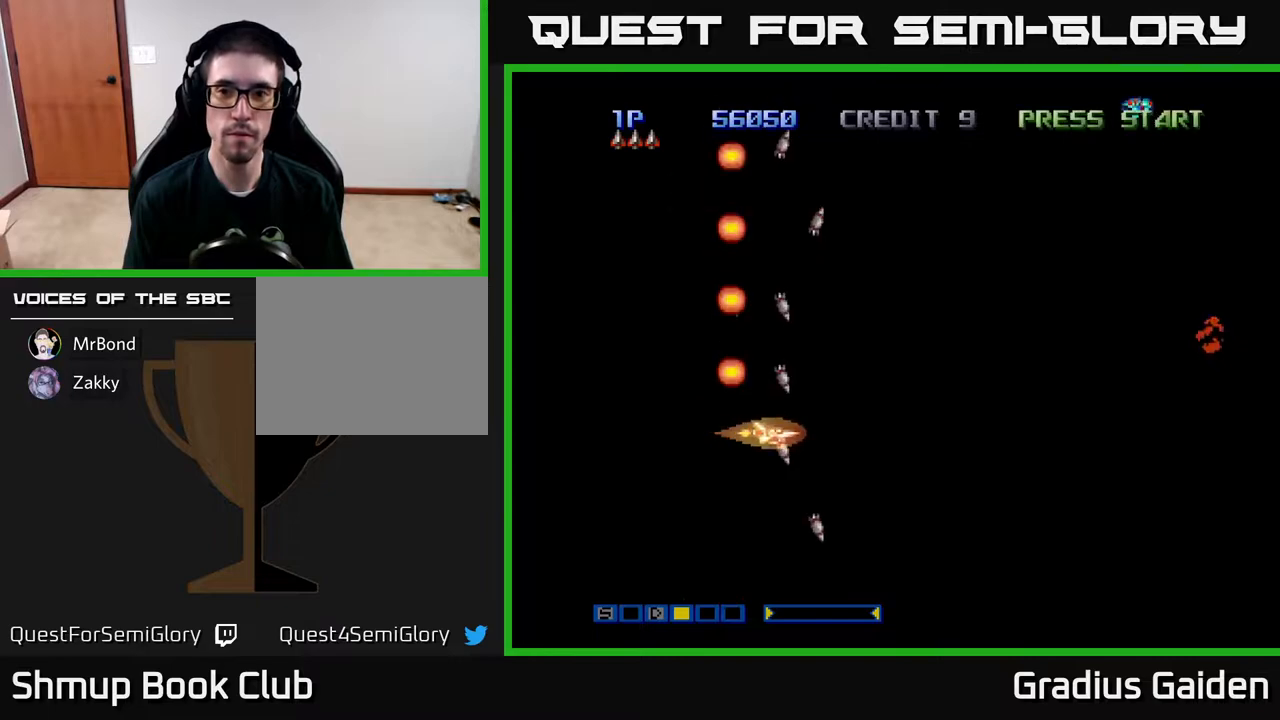
Gameplay with a controller (Xbox layout); each line is a JSON object with the inputs held at the frame after it. "events" lists button and stick changes between this image and that frame as [ms after this image, input, new state], when the widget could be followed in between. Not read: left_stick right_stick.
{"buttons": ["DPAD_UP"], "events": [[50, "R2", "down"], [67, "DPAD_DOWN", "up"], [200, "R2", "up"], [217, "DPAD_RIGHT", "up"], [300, "R2", "down"], [317, "DPAD_UP", "down"], [417, "R2", "up"]]}
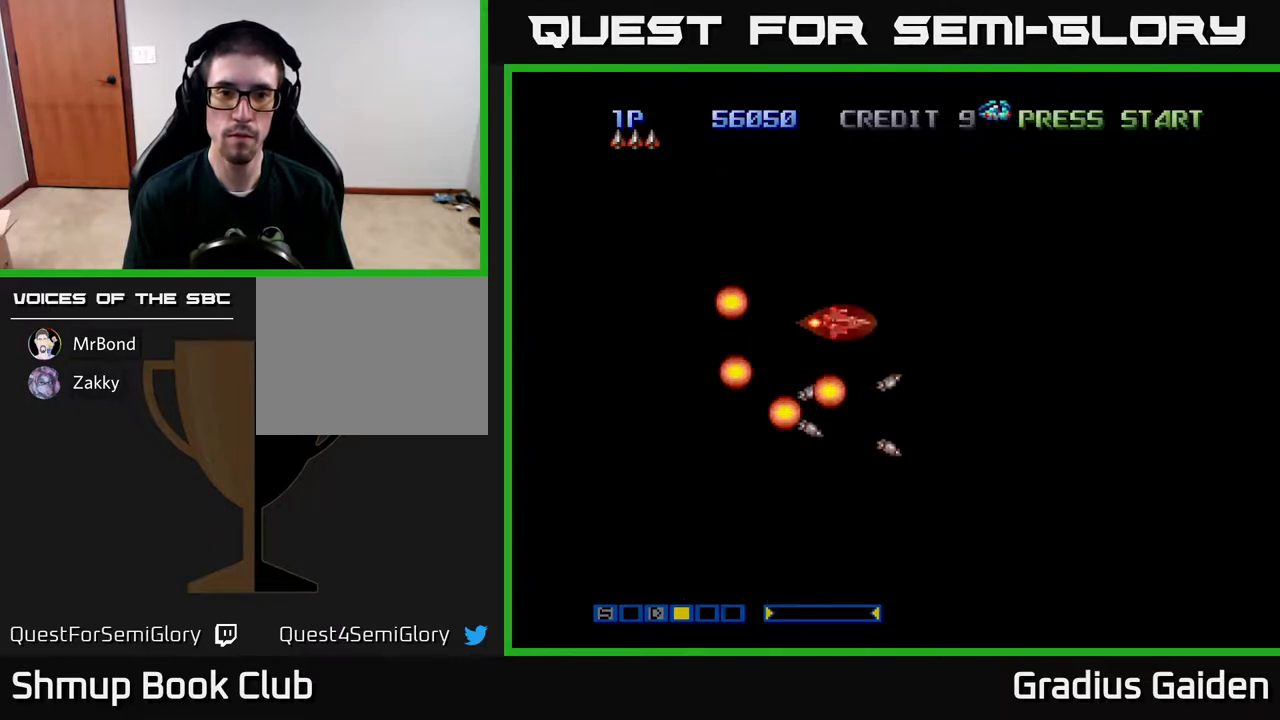
{"buttons": ["DPAD_UP"], "events": [[33, "DPAD_LEFT", "down"], [483, "DPAD_LEFT", "up"]]}
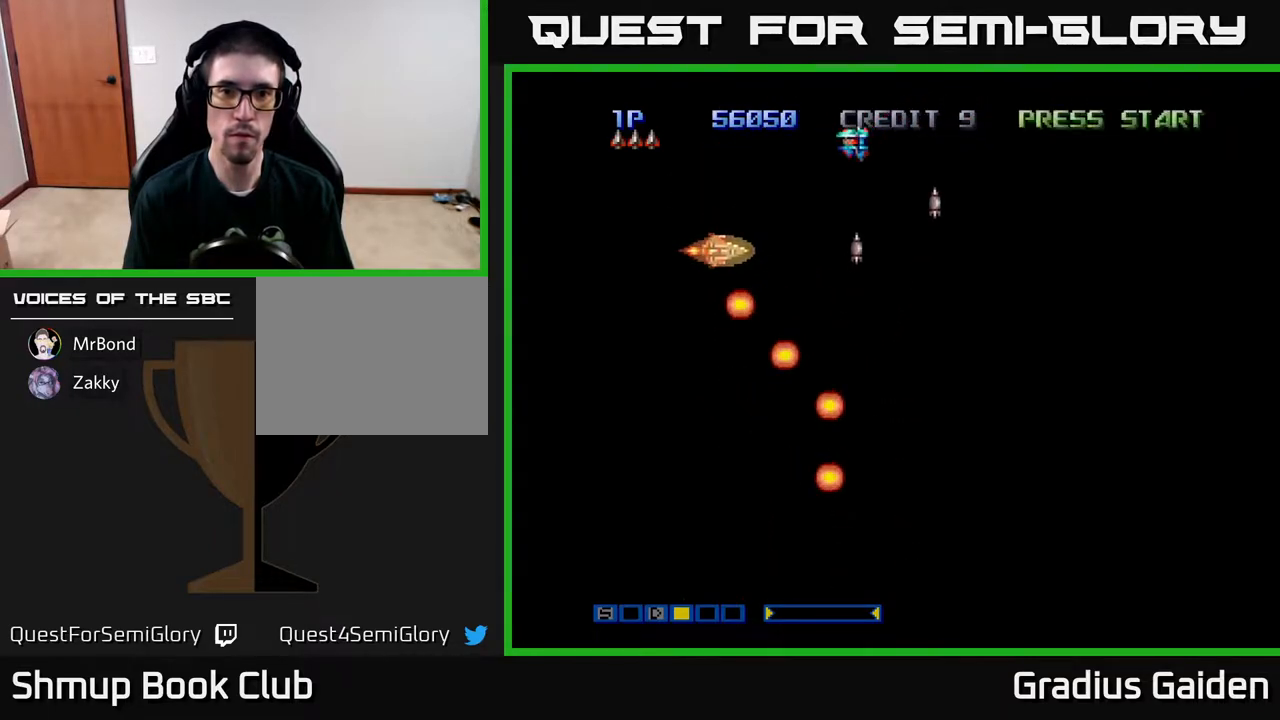
{"buttons": ["R2", "DPAD_DOWN"], "events": [[183, "DPAD_LEFT", "down"], [283, "R2", "down"], [333, "DPAD_UP", "up"], [400, "R2", "up"], [417, "DPAD_DOWN", "down"], [500, "DPAD_LEFT", "up"], [500, "R2", "down"]]}
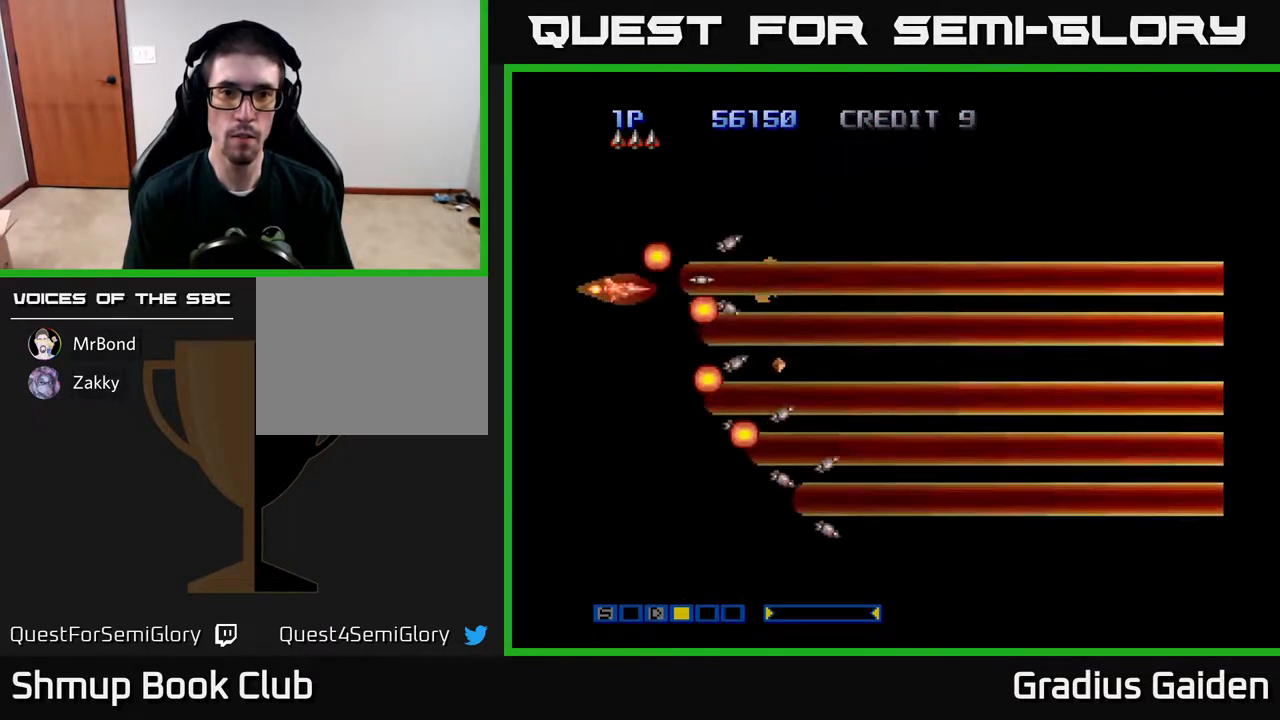
{"buttons": ["R2", "DPAD_DOWN", "DPAD_RIGHT"], "events": [[100, "R2", "up"], [183, "R2", "down"], [300, "R2", "up"], [400, "R2", "down"], [500, "DPAD_RIGHT", "down"]]}
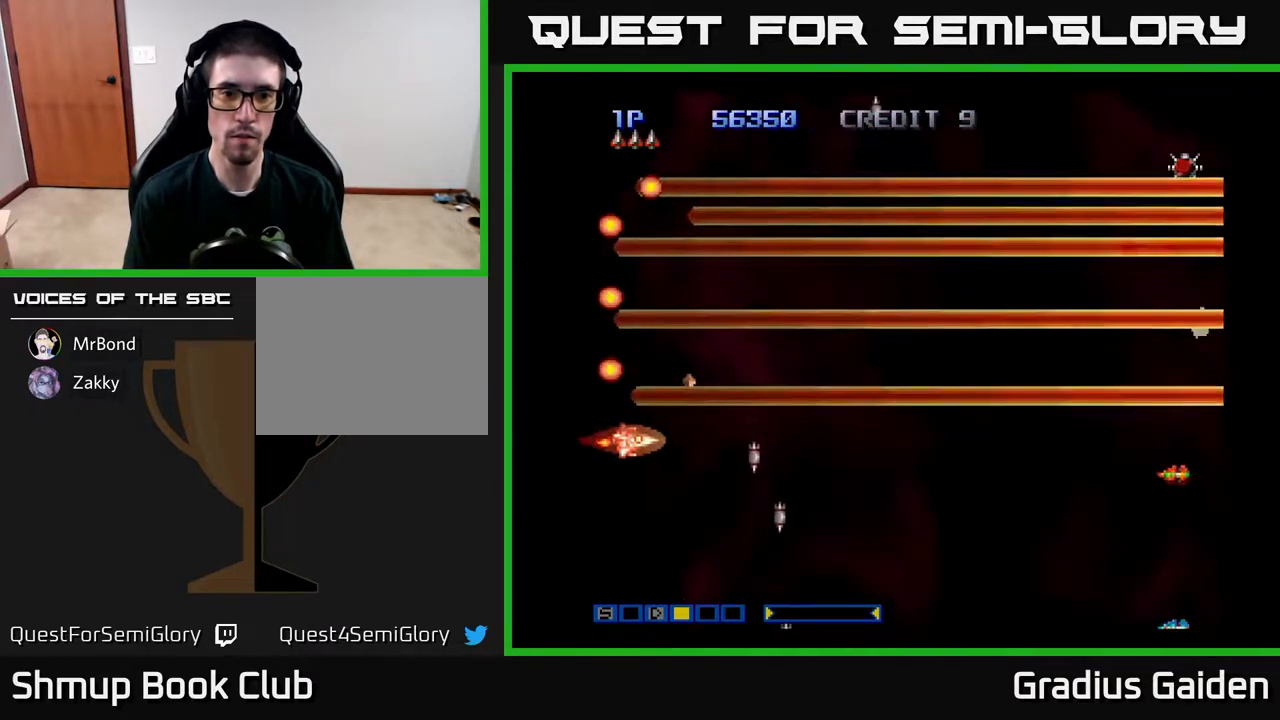
{"buttons": ["R2", "DPAD_DOWN"], "events": [[17, "R2", "up"], [100, "R2", "down"], [217, "R2", "up"], [333, "R2", "down"], [383, "DPAD_RIGHT", "up"], [417, "R2", "up"], [500, "R2", "down"]]}
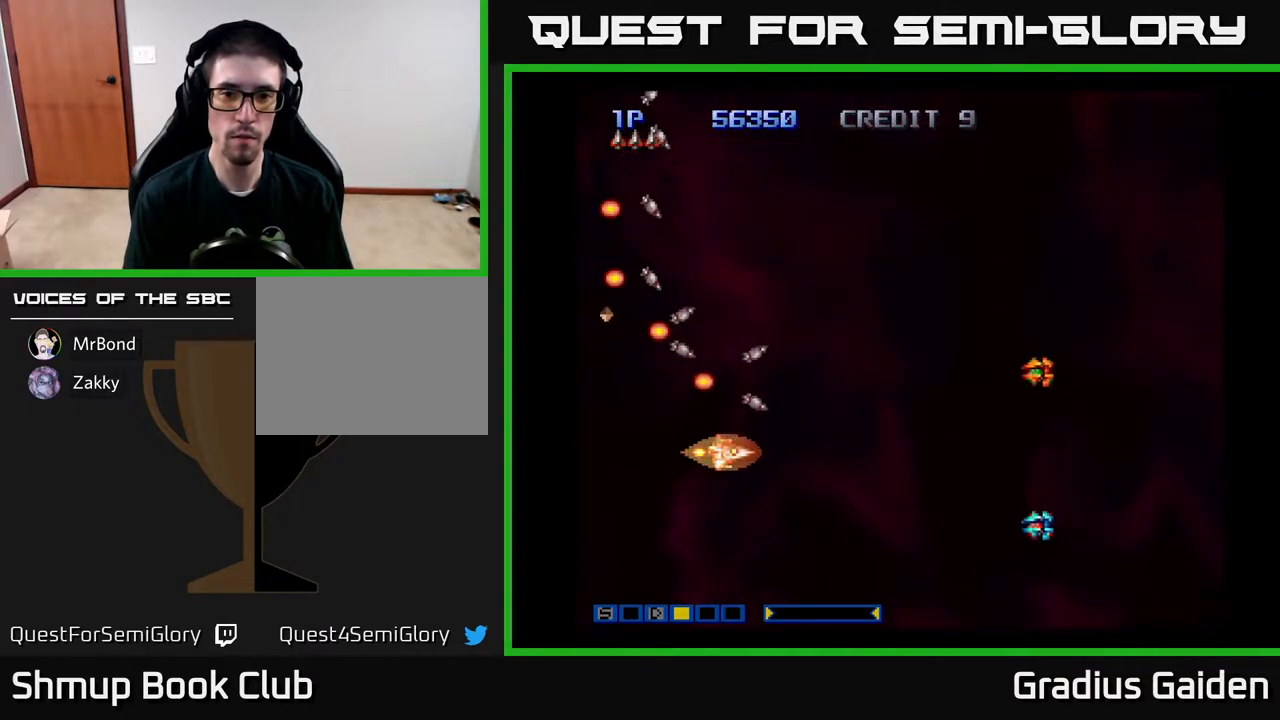
{"buttons": ["DPAD_UP"], "events": [[117, "R2", "up"], [217, "R2", "down"], [283, "DPAD_DOWN", "up"], [317, "R2", "up"], [333, "DPAD_UP", "down"], [367, "R2", "down"], [483, "R2", "up"]]}
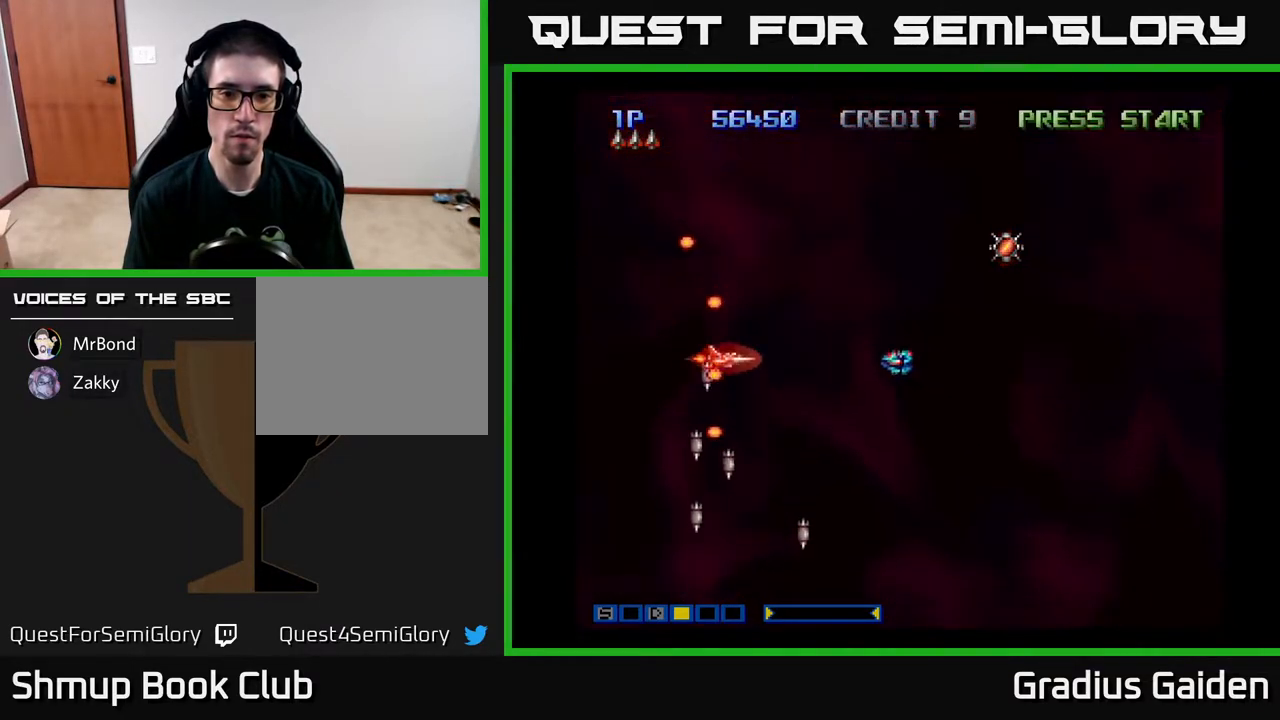
{"buttons": ["R2", "DPAD_RIGHT"], "events": [[83, "R2", "down"], [183, "R2", "up"], [200, "DPAD_RIGHT", "down"], [250, "R2", "down"], [400, "R2", "up"], [450, "DPAD_UP", "up"], [467, "R2", "down"]]}
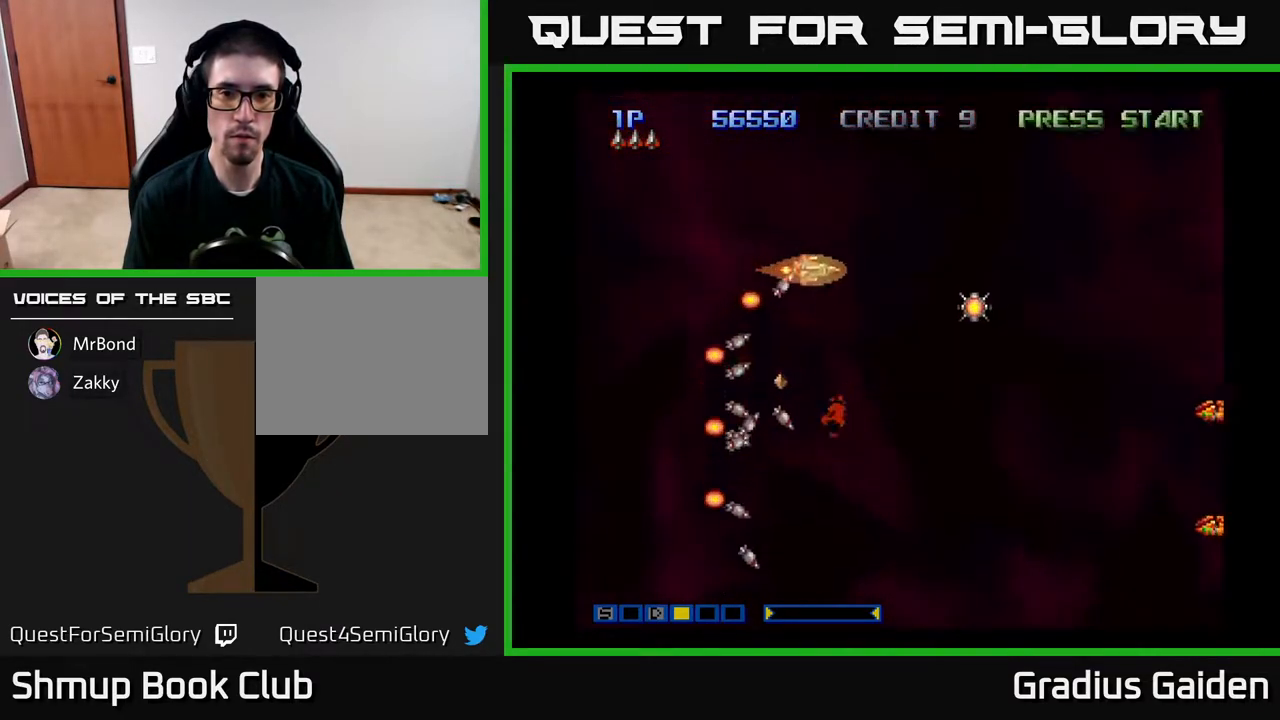
{"buttons": ["R2", "DPAD_UP", "DPAD_LEFT"], "events": [[83, "DPAD_DOWN", "down"], [100, "R2", "up"], [183, "R2", "down"], [217, "DPAD_DOWN", "up"], [317, "R2", "up"], [417, "DPAD_RIGHT", "up"], [417, "R2", "down"], [433, "DPAD_LEFT", "down"], [433, "DPAD_UP", "down"]]}
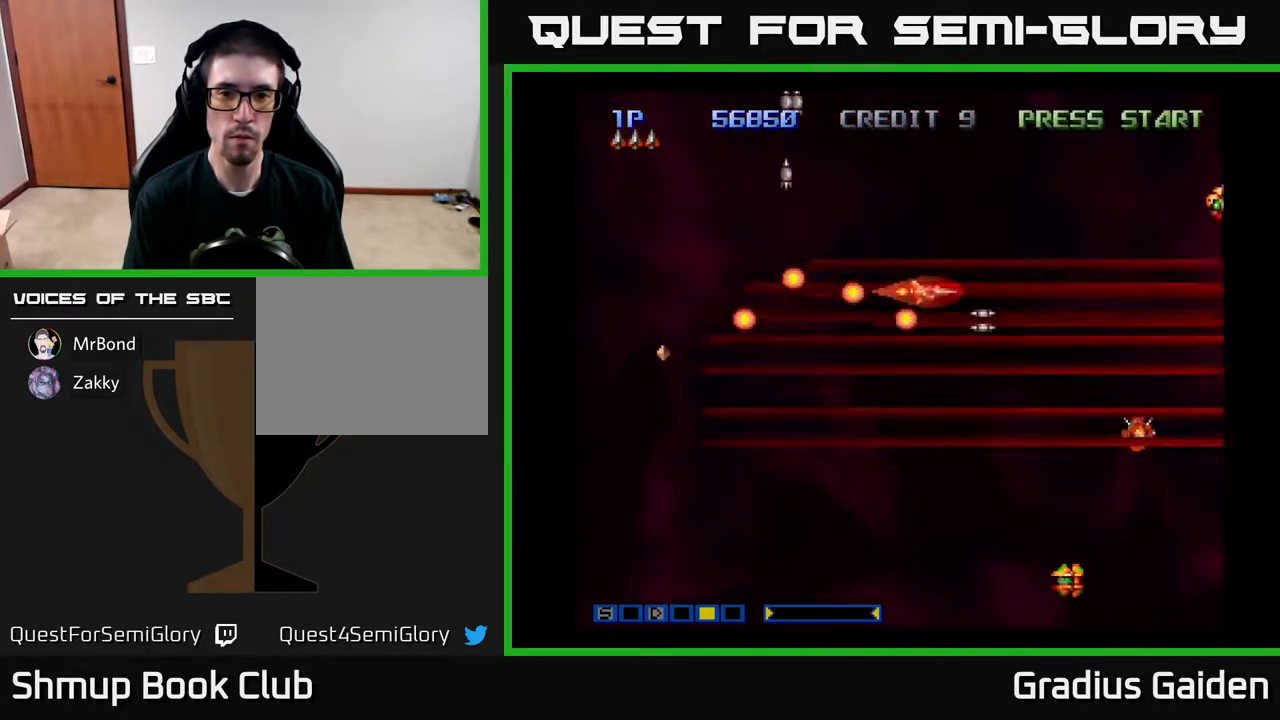
{"buttons": ["DPAD_LEFT"], "events": [[17, "R2", "up"], [117, "R2", "down"], [267, "R2", "up"], [350, "R2", "down"], [417, "DPAD_UP", "up"], [433, "R2", "up"]]}
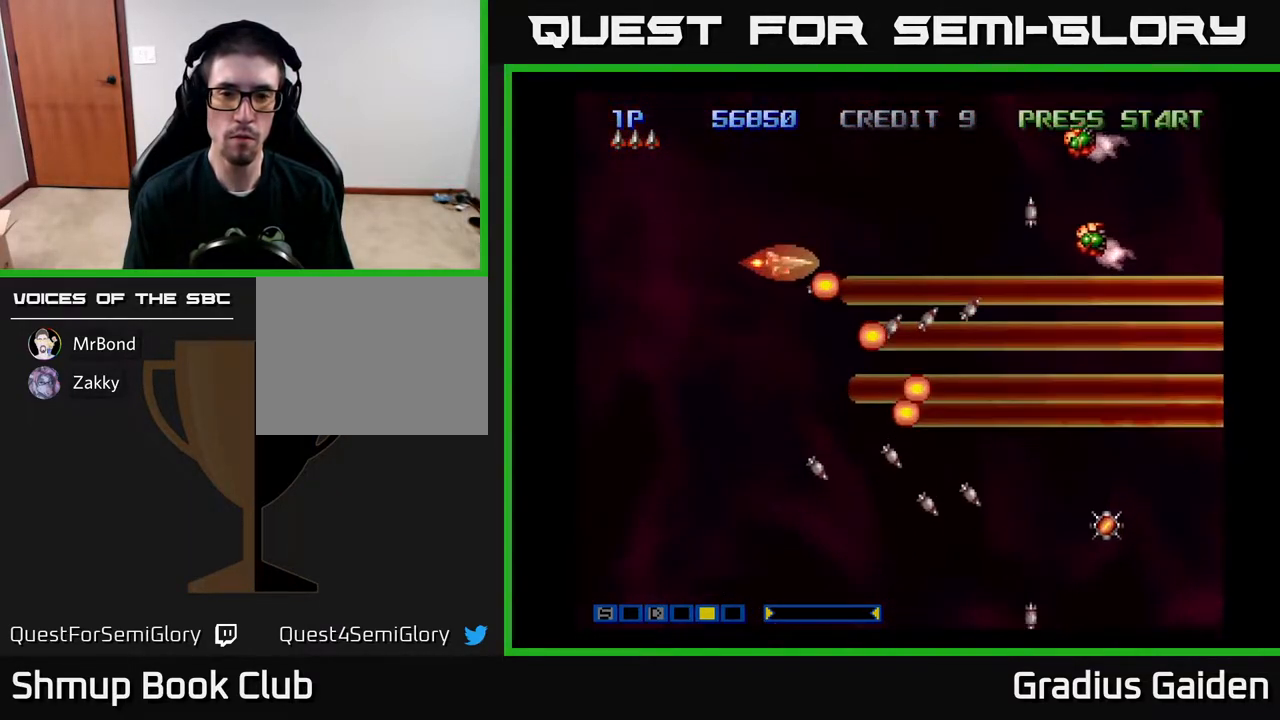
{"buttons": ["DPAD_DOWN", "DPAD_LEFT"], "events": [[67, "DPAD_DOWN", "down"], [67, "R2", "down"], [183, "R2", "up"], [267, "R2", "down"], [400, "R2", "up"]]}
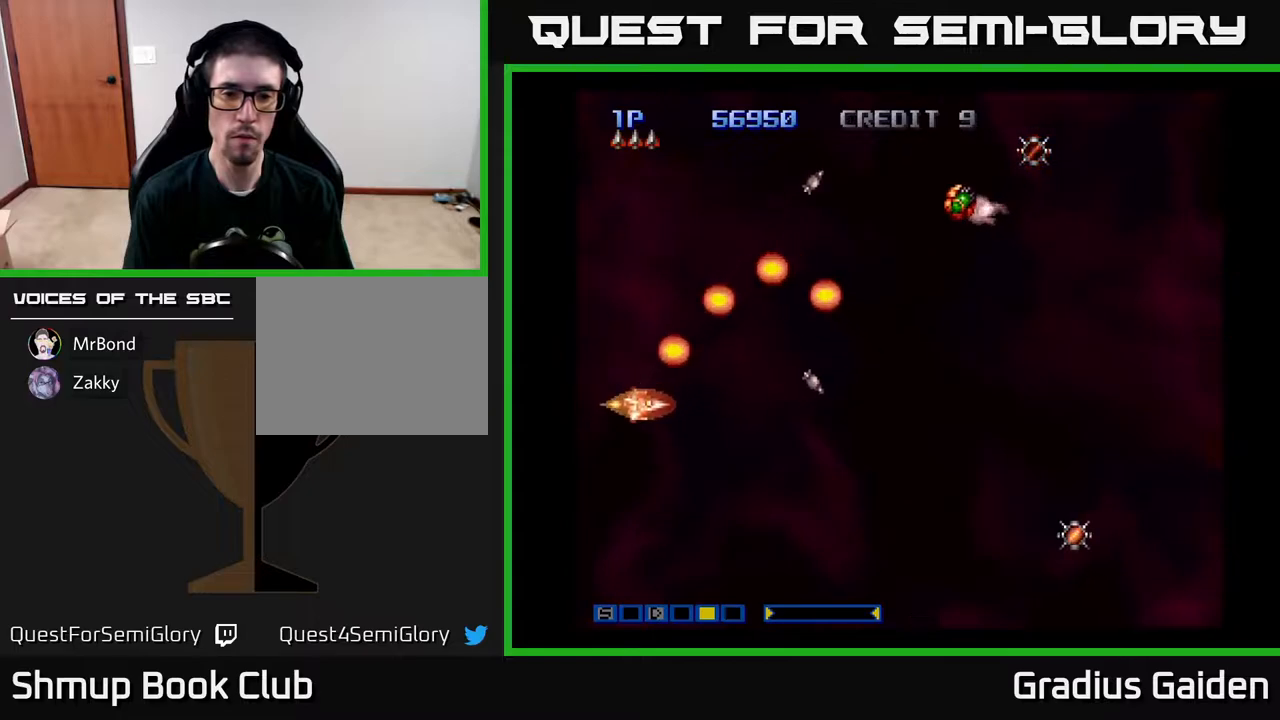
{"buttons": ["R2", "DPAD_UP"], "events": [[50, "R2", "down"], [167, "R2", "up"], [183, "DPAD_LEFT", "up"], [283, "R2", "down"], [350, "DPAD_DOWN", "up"], [367, "DPAD_UP", "down"], [367, "R2", "up"], [483, "R2", "down"]]}
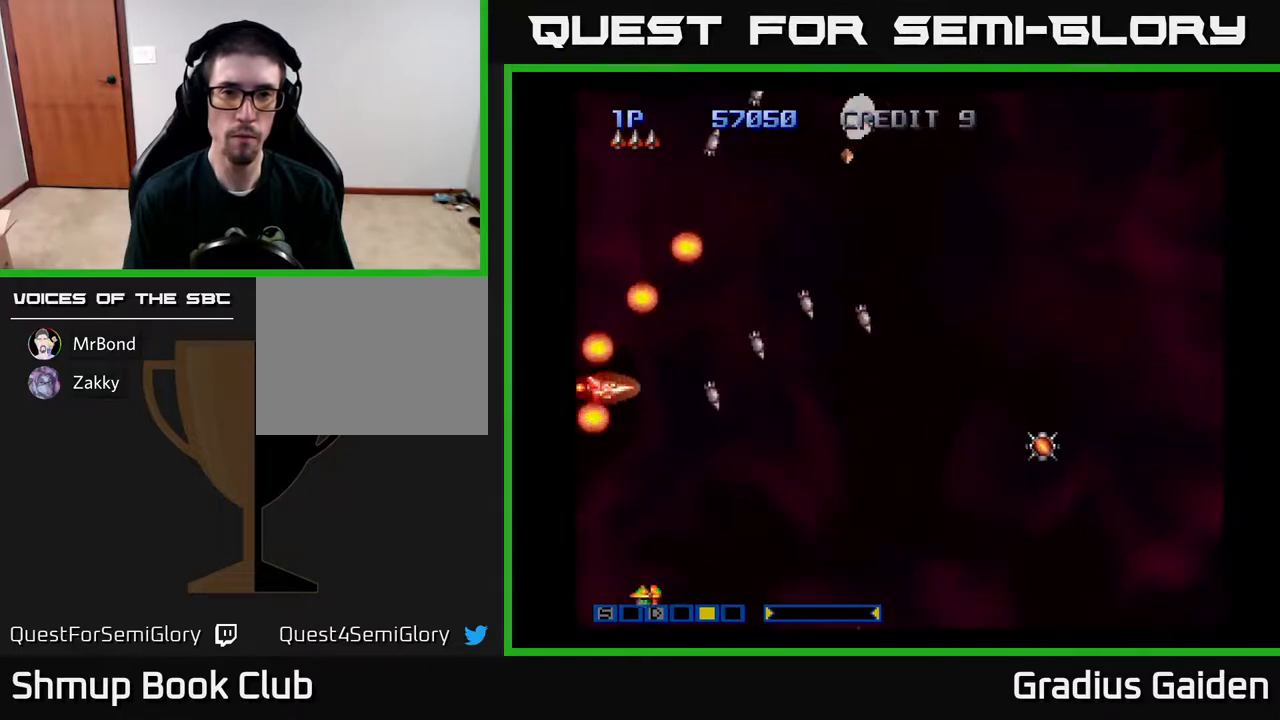
{"buttons": ["DPAD_UP"], "events": [[83, "R2", "up"], [183, "R2", "down"], [283, "R2", "up"], [400, "R2", "down"], [500, "R2", "up"]]}
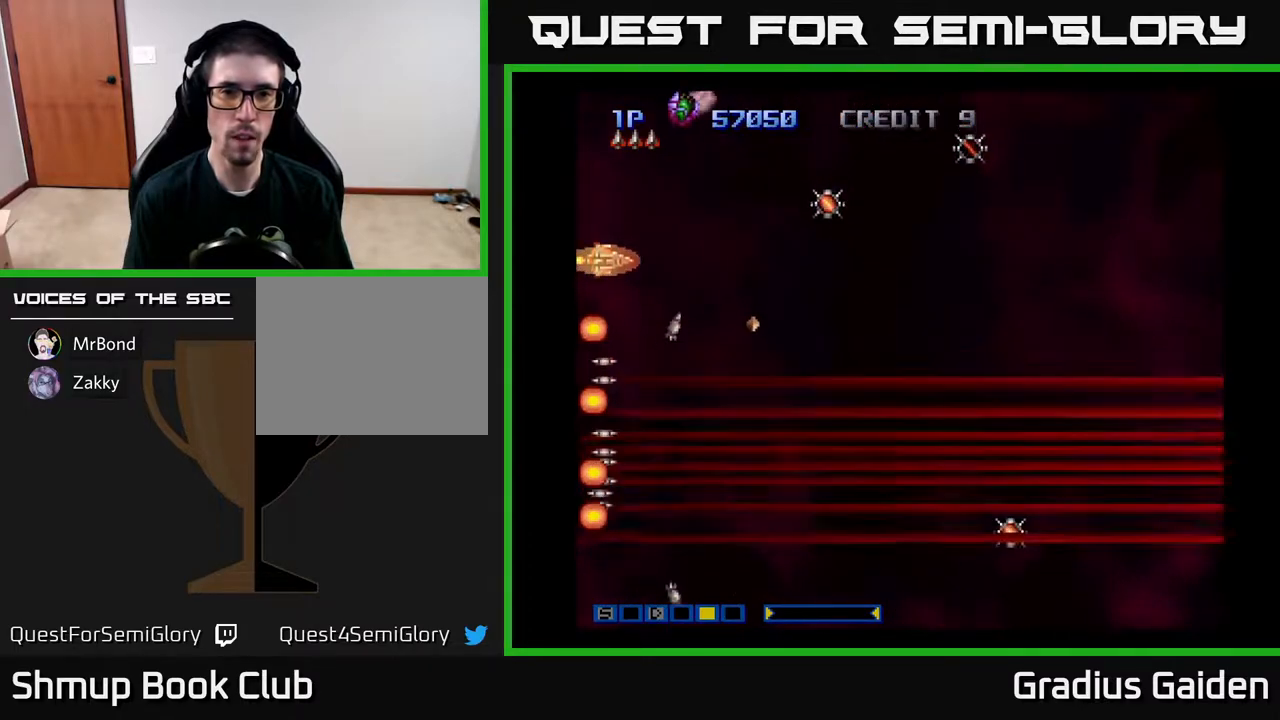
{"buttons": ["R2", "DPAD_RIGHT"], "events": [[100, "R2", "down"], [183, "DPAD_RIGHT", "down"], [200, "DPAD_UP", "up"], [217, "R2", "up"], [267, "DPAD_DOWN", "down"], [283, "DPAD_RIGHT", "up"], [300, "R2", "down"], [400, "DPAD_RIGHT", "down"], [433, "R2", "up"], [500, "DPAD_DOWN", "up"], [500, "R2", "down"]]}
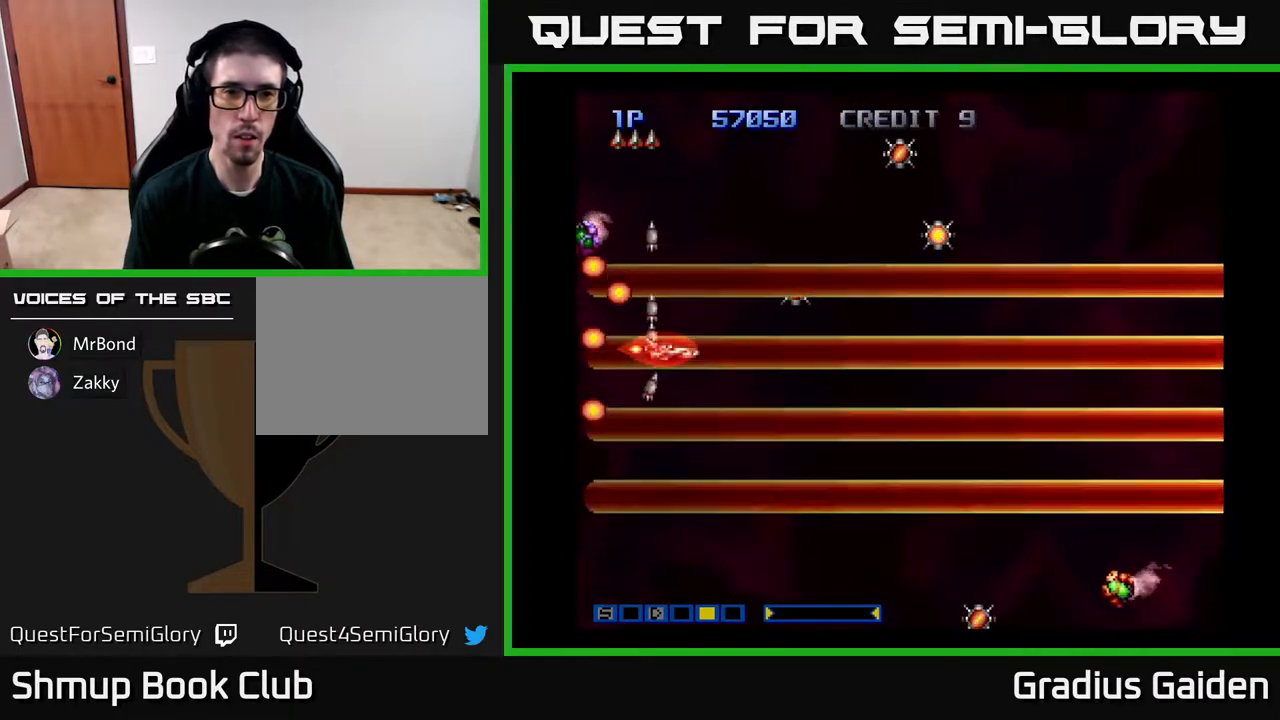
{"buttons": ["R2", "DPAD_UP"], "events": [[117, "R2", "up"], [183, "DPAD_UP", "down"], [217, "DPAD_RIGHT", "up"], [233, "R2", "down"], [250, "DPAD_RIGHT", "down"], [300, "DPAD_UP", "up"], [317, "R2", "up"], [433, "DPAD_RIGHT", "up"], [433, "R2", "down"], [483, "DPAD_UP", "down"]]}
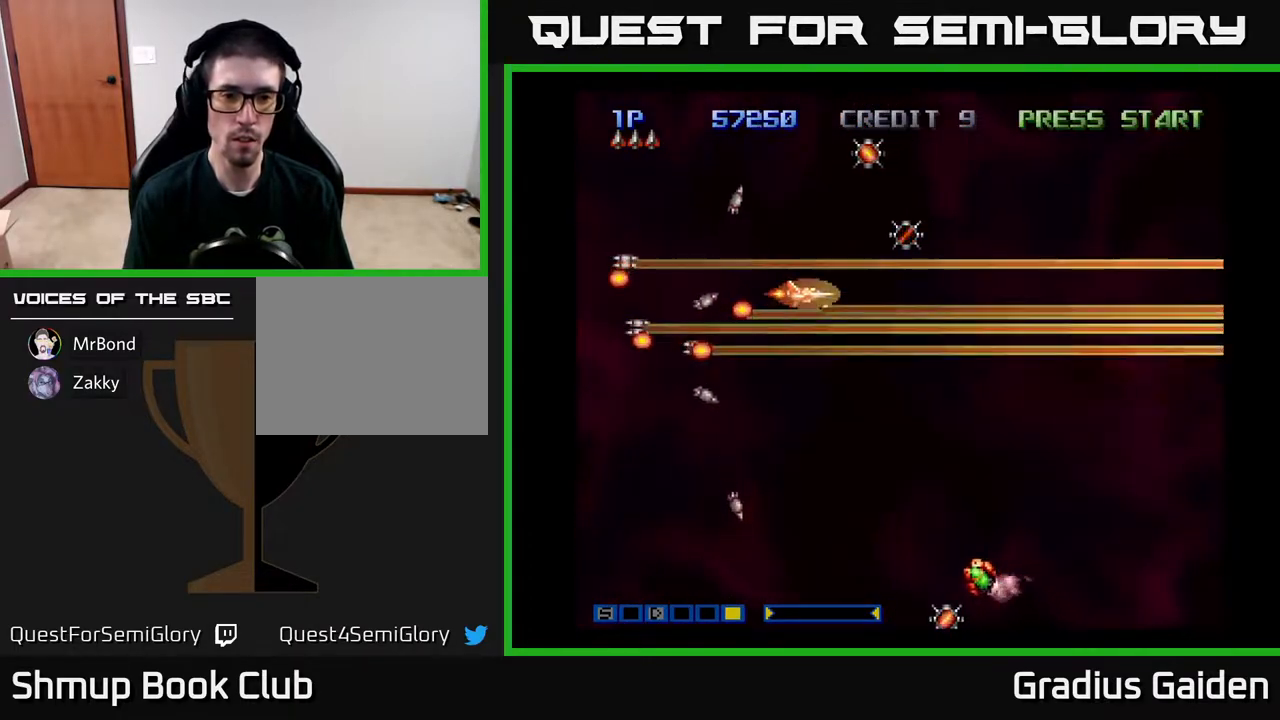
{"buttons": ["DPAD_DOWN", "DPAD_LEFT"], "events": [[17, "DPAD_LEFT", "down"], [17, "R2", "up"], [50, "DPAD_UP", "up"], [117, "DPAD_DOWN", "down"], [167, "R2", "down"], [200, "DPAD_LEFT", "up"], [267, "R2", "up"], [483, "DPAD_LEFT", "down"]]}
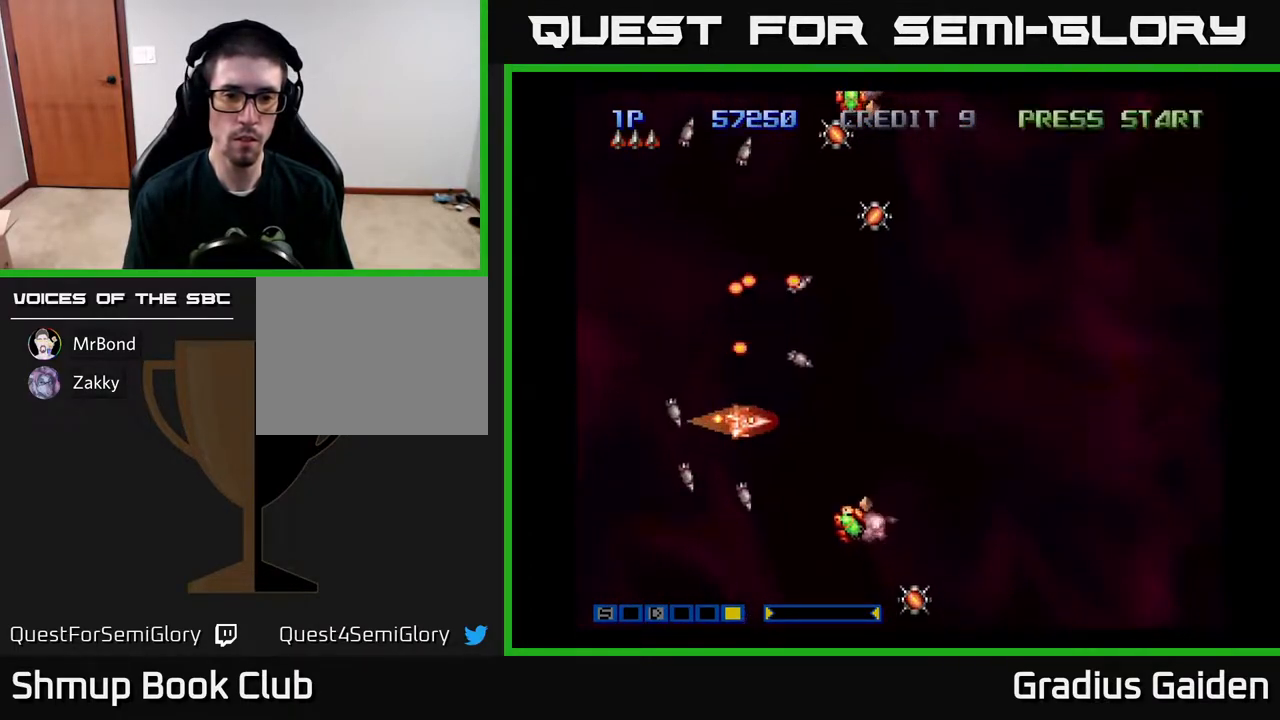
{"buttons": ["R2", "DPAD_LEFT"], "events": [[83, "R2", "down"], [200, "R2", "up"], [250, "DPAD_LEFT", "up"], [300, "R2", "down"], [417, "R2", "up"], [433, "DPAD_DOWN", "up"], [467, "DPAD_LEFT", "down"], [483, "R2", "down"]]}
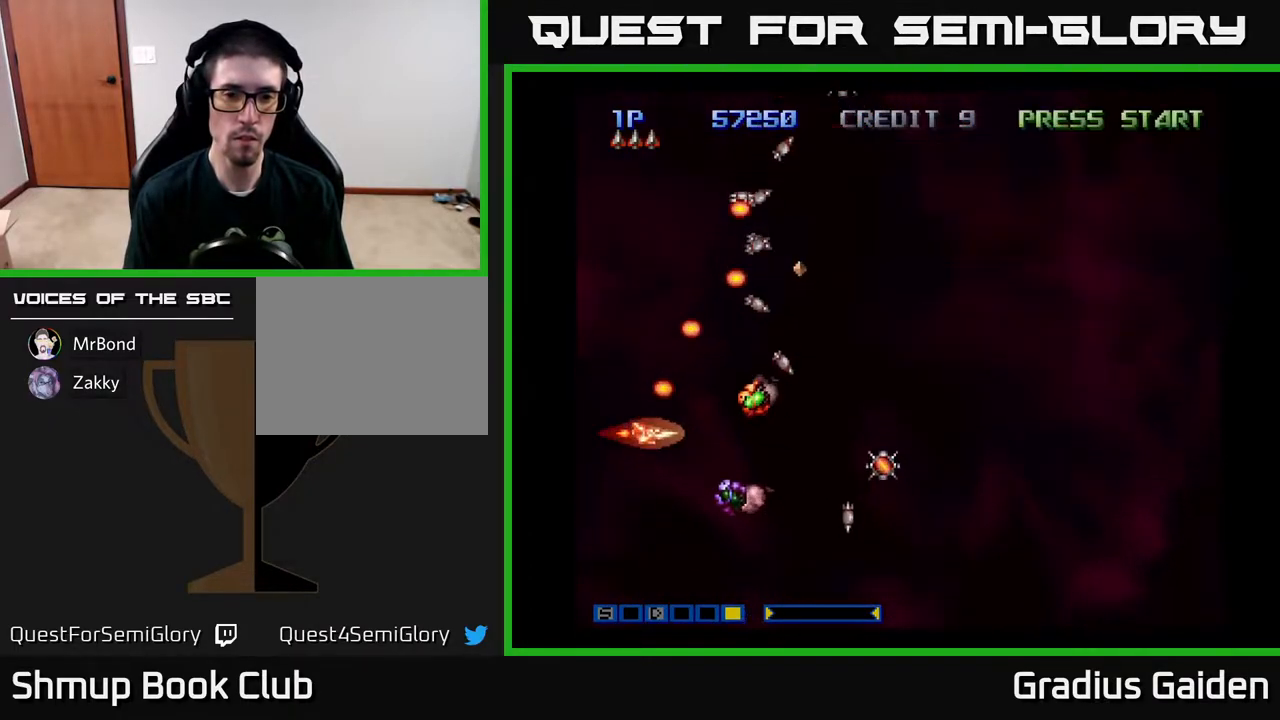
{"buttons": ["DPAD_UP", "DPAD_RIGHT"], "events": [[33, "DPAD_UP", "down"], [67, "DPAD_LEFT", "up"], [83, "R2", "up"], [150, "R2", "down"], [283, "R2", "up"], [367, "R2", "down"], [400, "DPAD_RIGHT", "down"], [483, "R2", "up"]]}
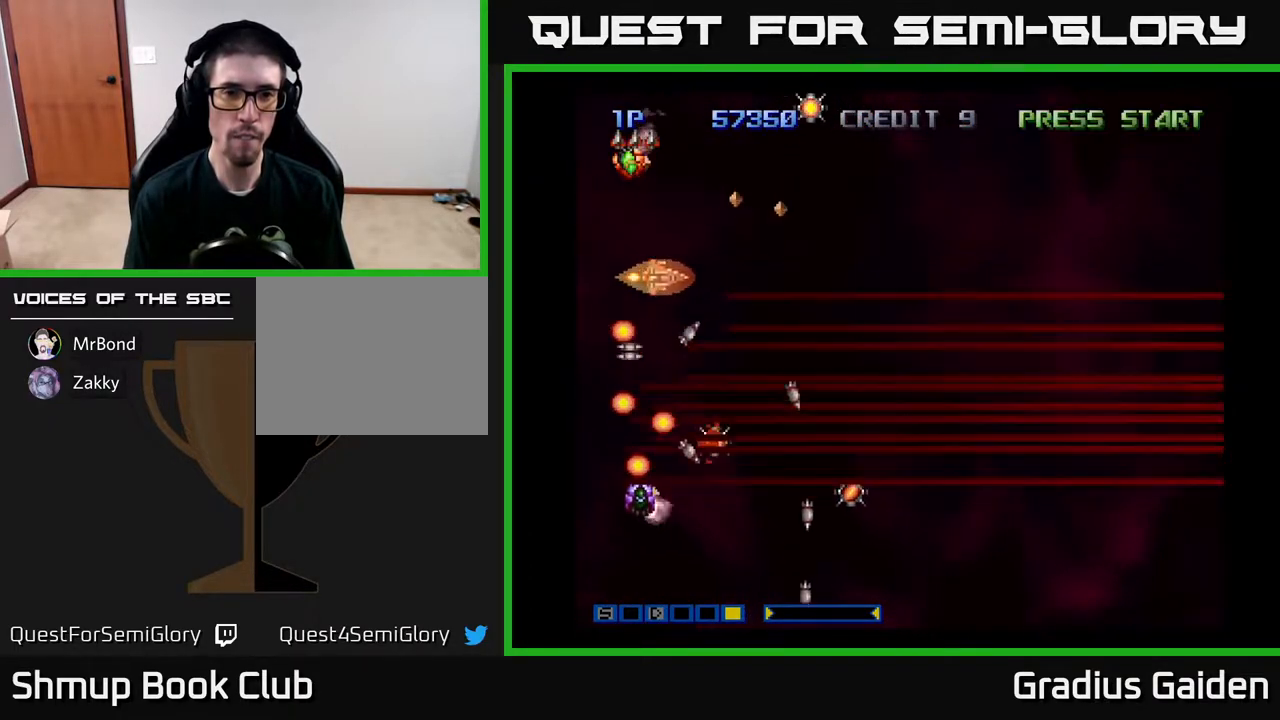
{"buttons": ["DPAD_DOWN"], "events": [[50, "R2", "down"], [67, "DPAD_RIGHT", "up"], [217, "R2", "up"], [267, "R2", "down"], [400, "DPAD_RIGHT", "down"], [433, "R2", "up"], [450, "DPAD_UP", "up"], [483, "DPAD_DOWN", "down"], [500, "DPAD_RIGHT", "up"]]}
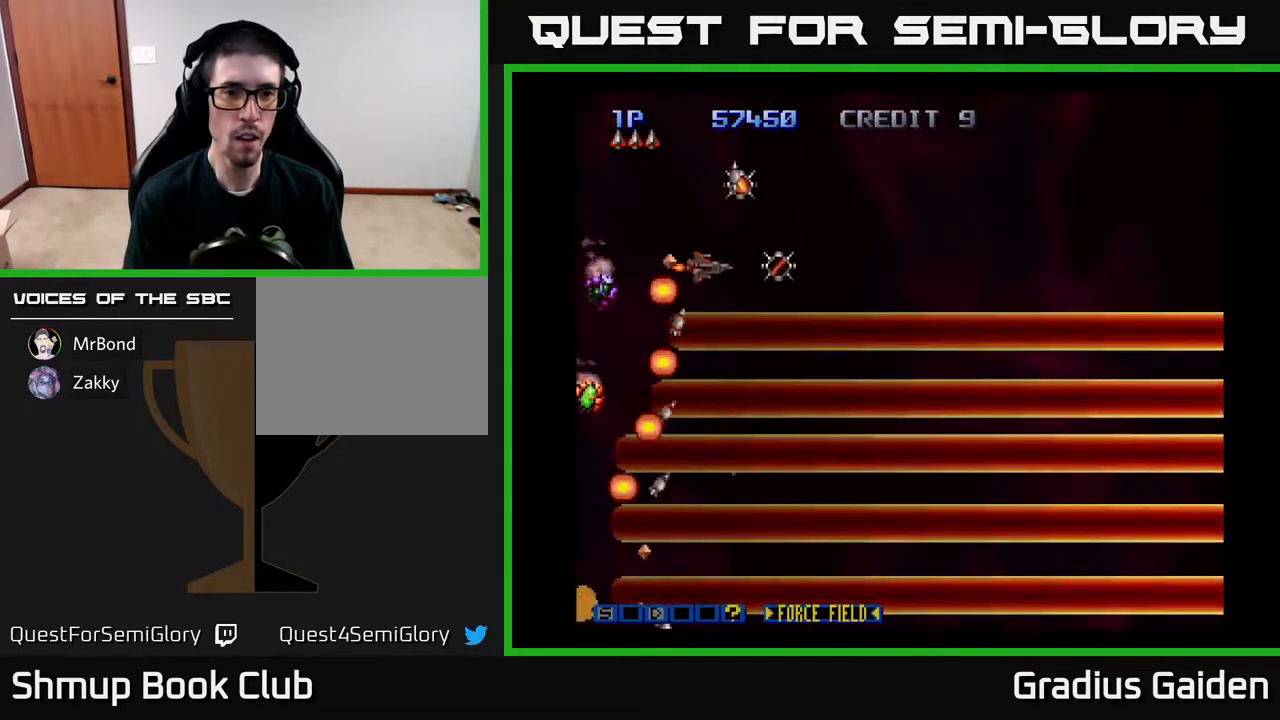
{"buttons": [], "events": [[67, "A", "down"], [67, "DPAD_LEFT", "down"], [167, "DPAD_LEFT", "up"], [183, "A", "up"], [183, "DPAD_RIGHT", "down"], [200, "DPAD_DOWN", "up"], [283, "A", "down"], [400, "DPAD_RIGHT", "up"], [417, "A", "up"]]}
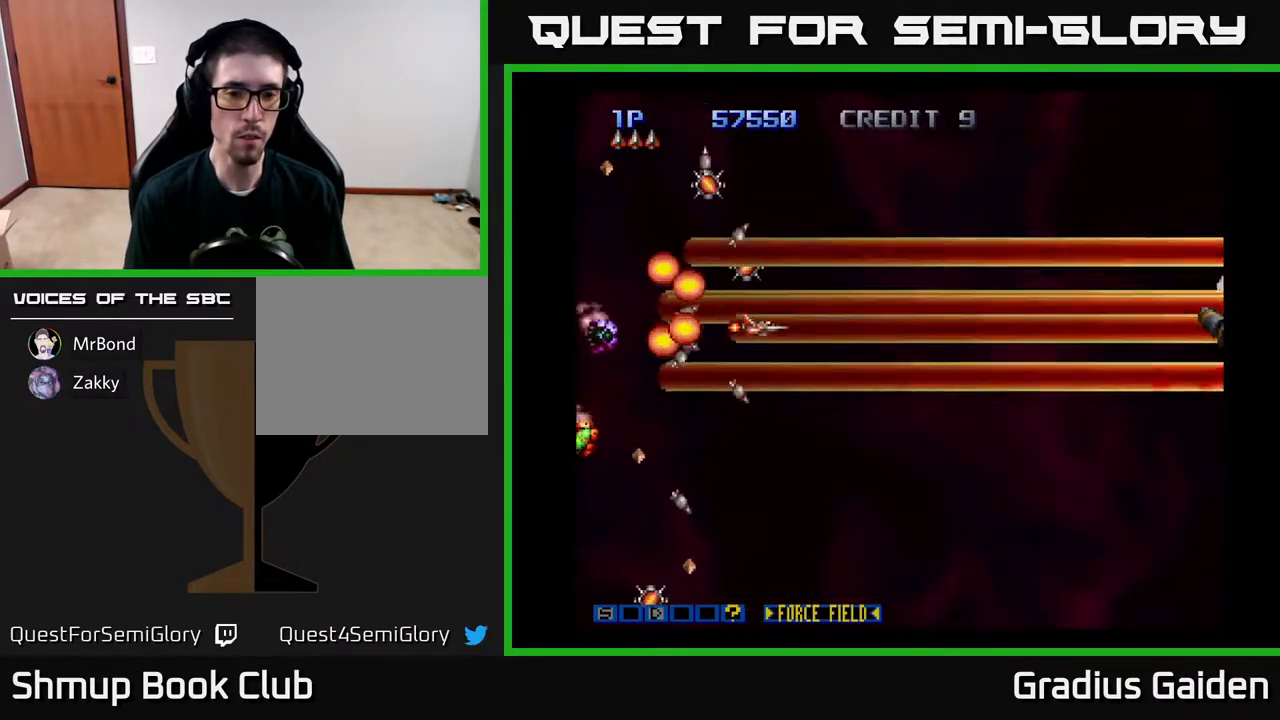
{"buttons": ["DPAD_UP", "DPAD_LEFT"], "events": [[83, "DPAD_DOWN", "down"], [217, "DPAD_DOWN", "up"], [233, "X", "down"], [250, "DPAD_RIGHT", "down"], [267, "DPAD_RIGHT", "up"], [267, "DPAD_UP", "down"], [300, "X", "up"], [417, "DPAD_LEFT", "down"]]}
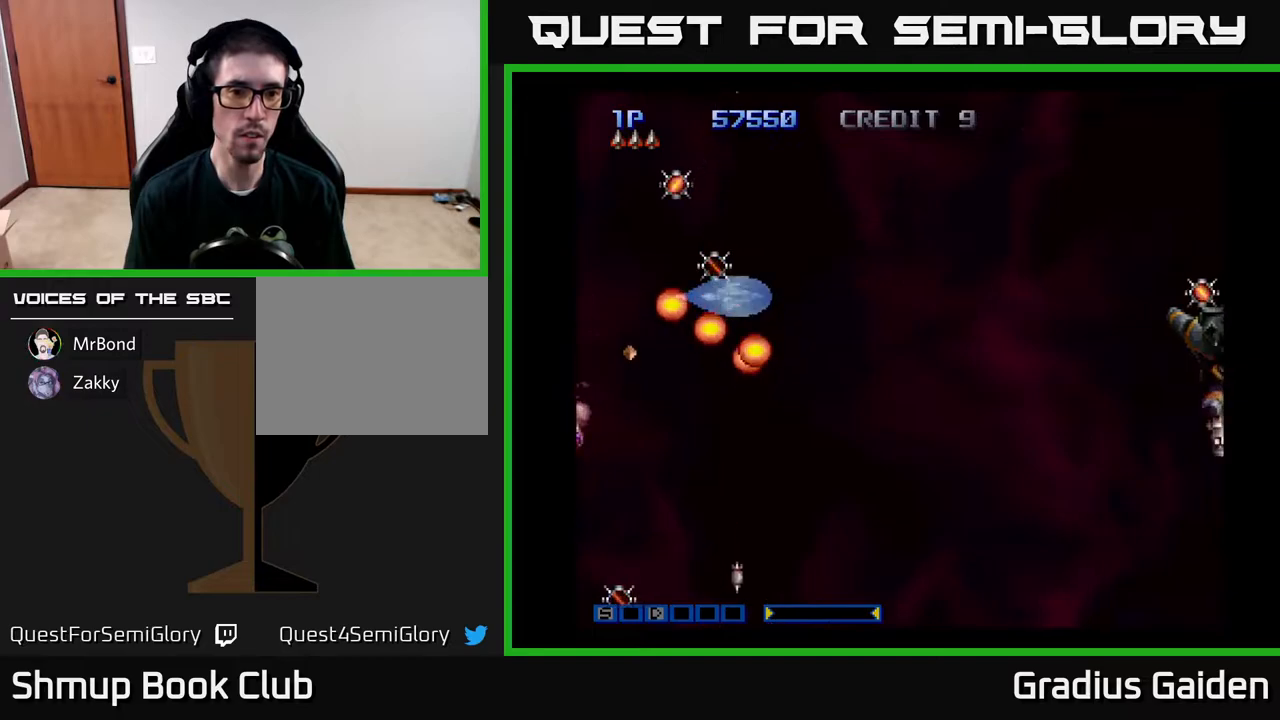
{"buttons": ["DPAD_DOWN"], "events": [[283, "DPAD_LEFT", "up"], [383, "DPAD_UP", "up"], [400, "DPAD_DOWN", "down"]]}
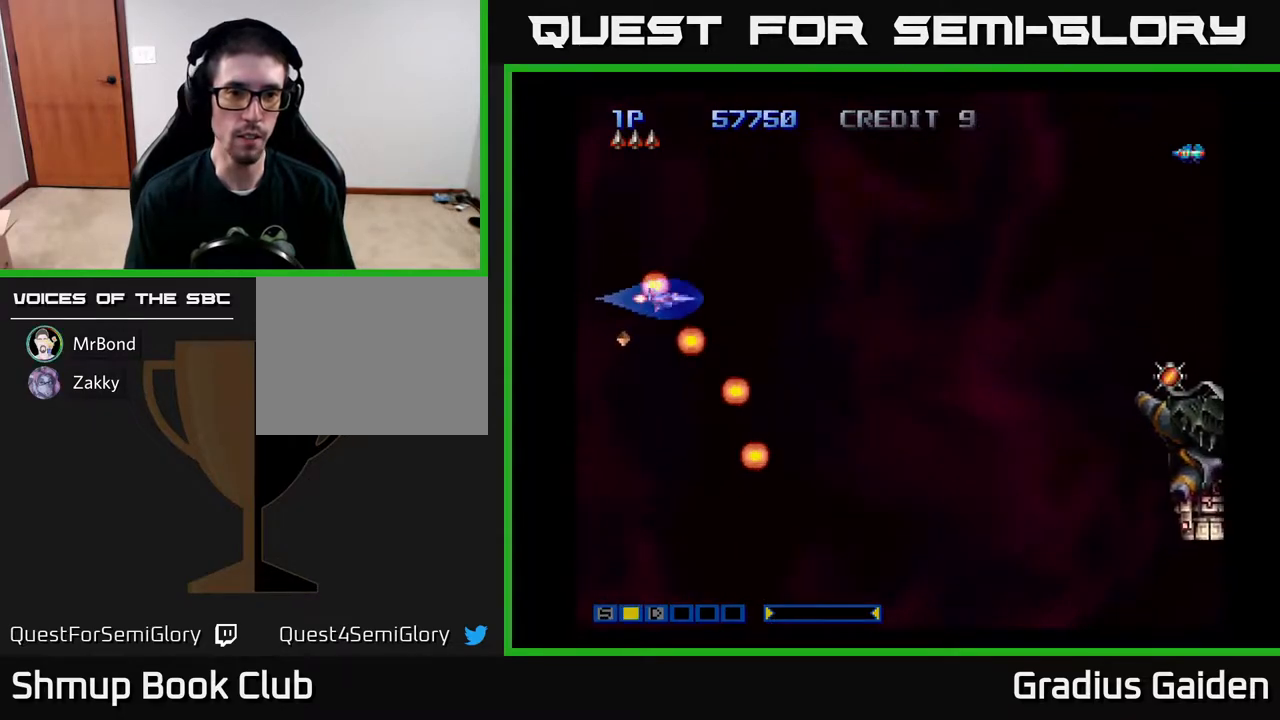
{"buttons": ["DPAD_DOWN", "DPAD_RIGHT"], "events": [[83, "R2", "down"], [100, "DPAD_RIGHT", "down"], [183, "DPAD_RIGHT", "up"], [233, "R2", "up"], [283, "DPAD_RIGHT", "down"], [300, "R2", "down"], [450, "R2", "up"]]}
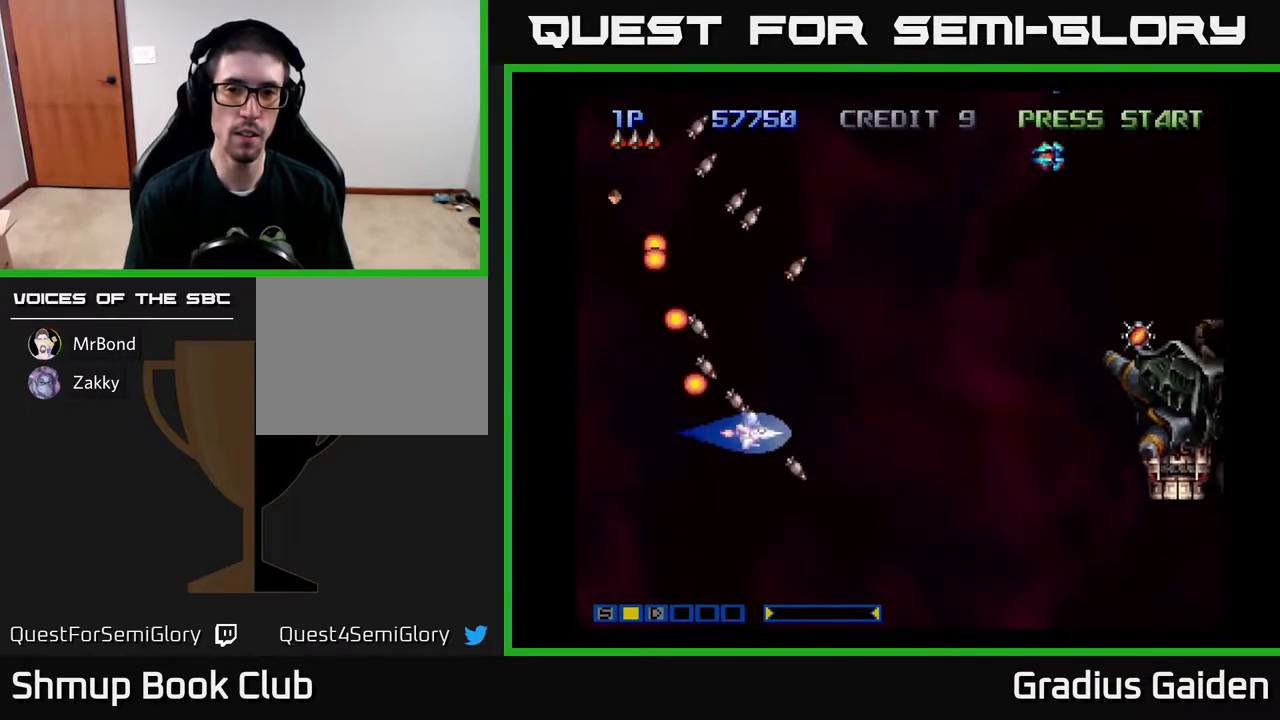
{"buttons": ["DPAD_UP"], "events": [[17, "DPAD_DOWN", "up"], [50, "R2", "down"], [100, "DPAD_UP", "down"], [117, "DPAD_RIGHT", "up"], [167, "R2", "up"], [183, "DPAD_LEFT", "down"], [233, "R2", "down"], [367, "R2", "up"], [467, "DPAD_LEFT", "up"]]}
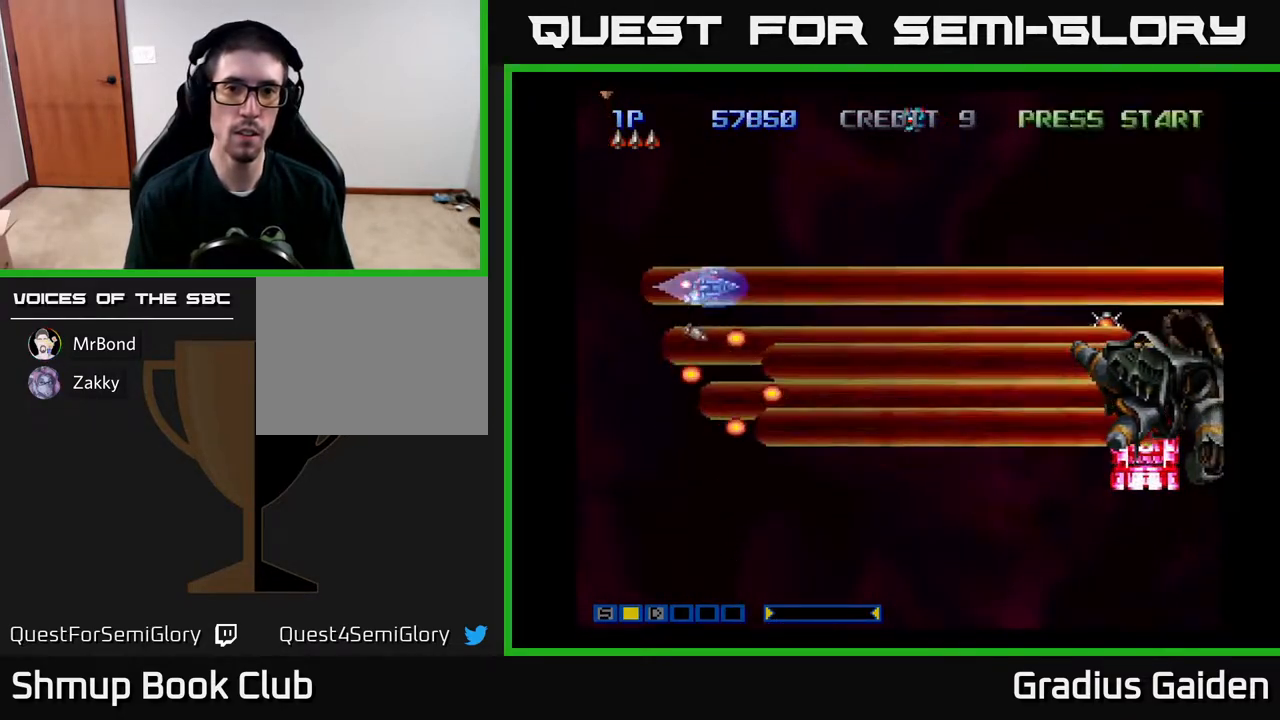
{"buttons": ["DPAD_UP"], "events": [[200, "DPAD_LEFT", "down"], [367, "DPAD_LEFT", "up"]]}
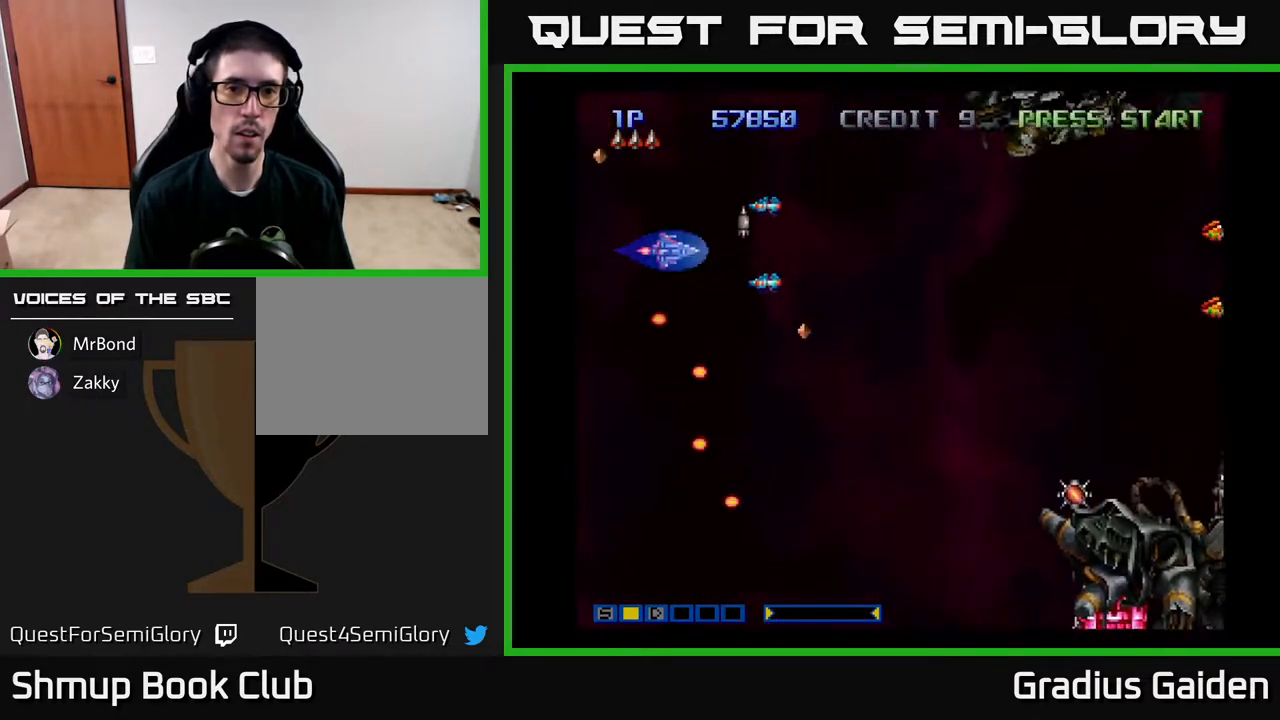
{"buttons": ["R2", "DPAD_RIGHT"]}
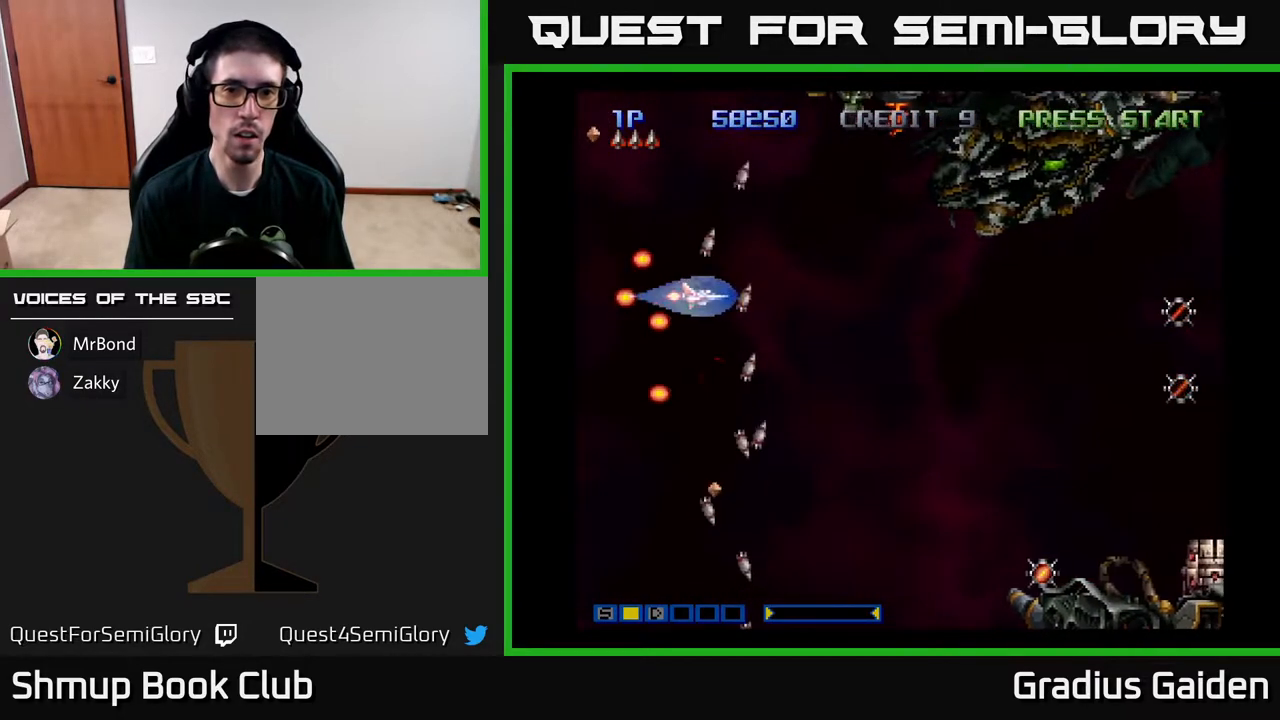
{"buttons": ["DPAD_UP"], "events": [[83, "R2", "up"], [100, "DPAD_RIGHT", "up"], [150, "DPAD_UP", "down"], [183, "DPAD_LEFT", "down"], [183, "R2", "down"], [233, "DPAD_LEFT", "up"], [250, "DPAD_LEFT", "down"], [283, "R2", "up"], [467, "DPAD_LEFT", "up"]]}
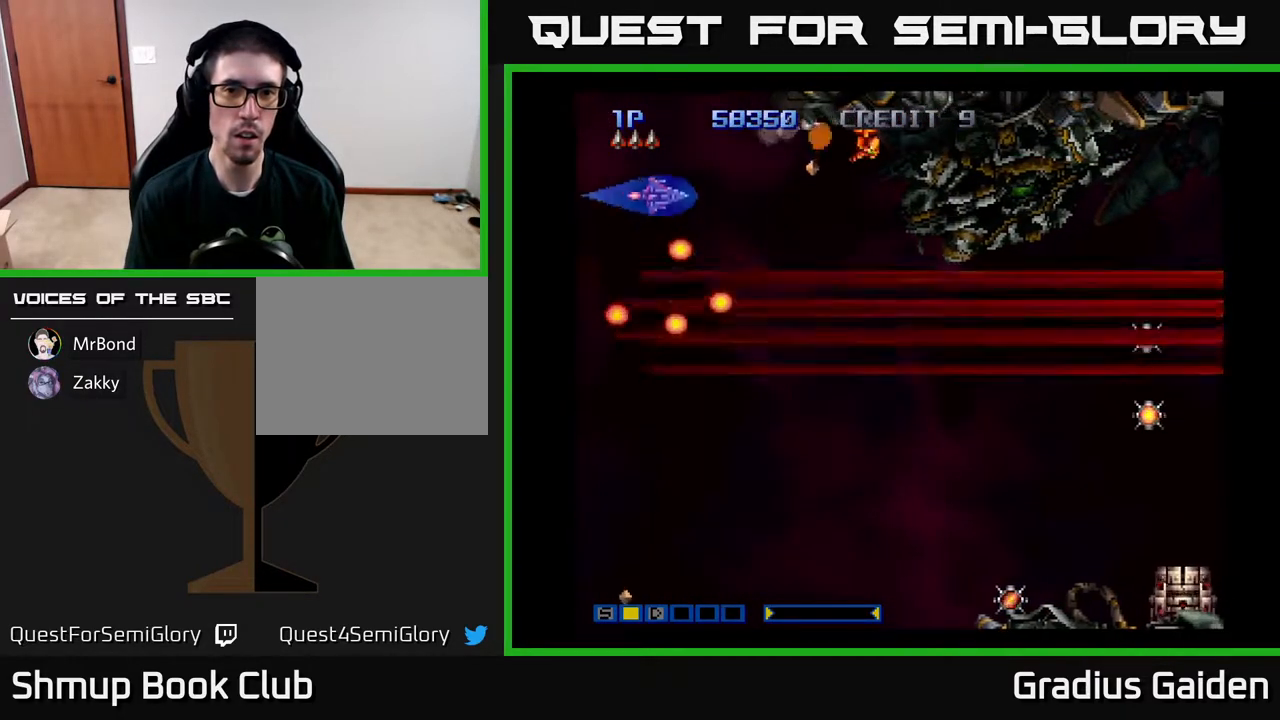
{"buttons": ["DPAD_DOWN", "DPAD_LEFT"], "events": [[150, "DPAD_UP", "up"], [167, "R2", "down"], [250, "R2", "up"], [333, "DPAD_DOWN", "down"], [333, "R2", "down"], [483, "DPAD_LEFT", "down"], [483, "R2", "up"]]}
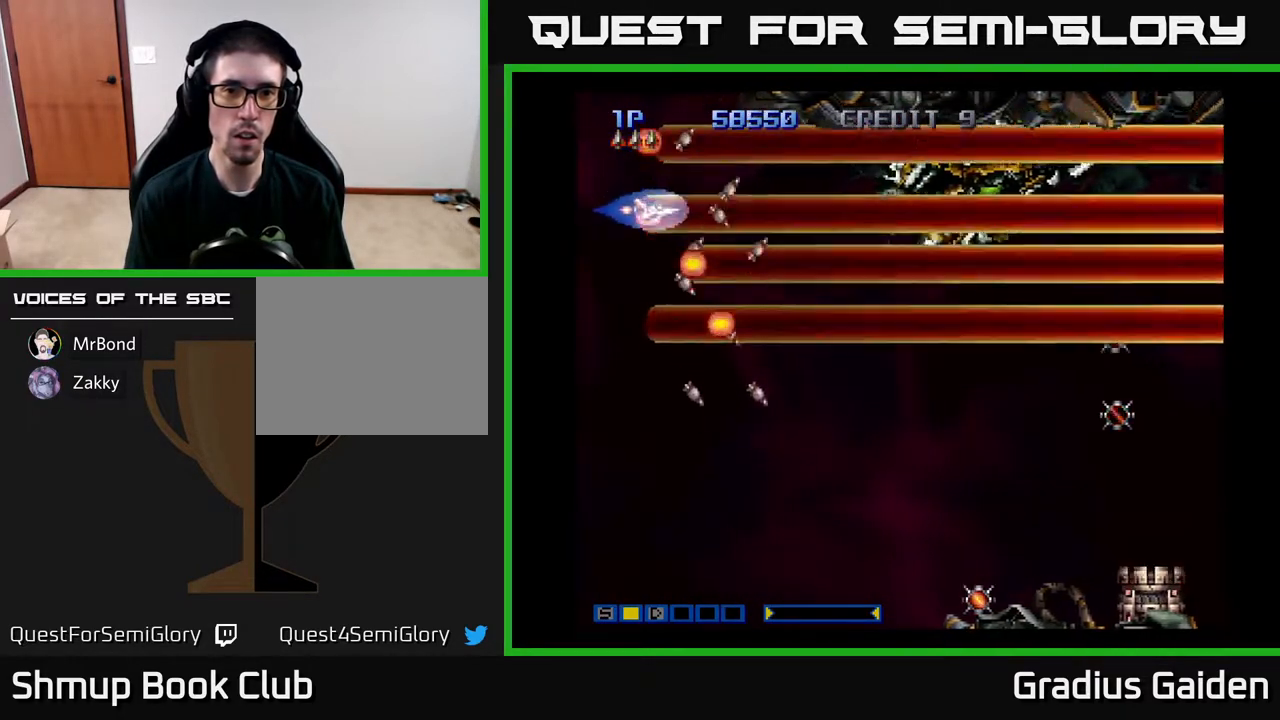
{"buttons": ["R2", "DPAD_UP"]}
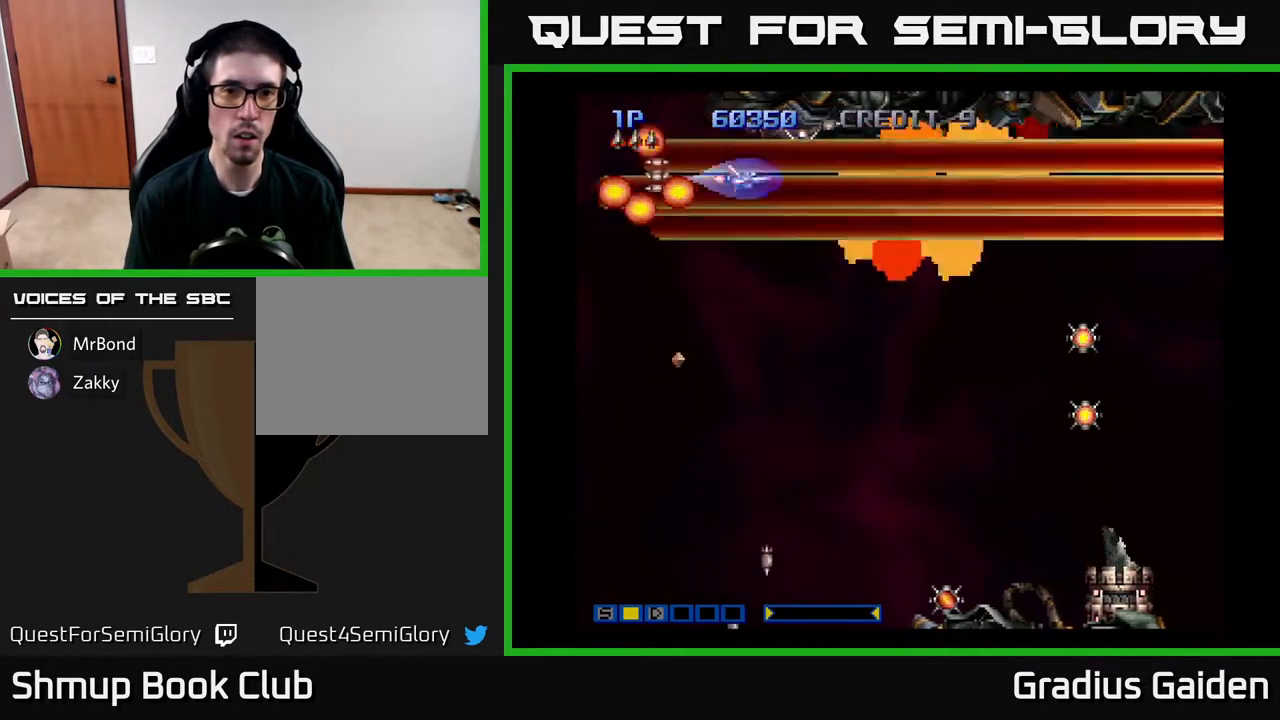
{"buttons": ["R2"], "events": [[17, "R2", "up"], [33, "DPAD_UP", "up"], [83, "R2", "down"], [250, "R2", "up"], [317, "R2", "down"], [383, "DPAD_UP", "down"], [400, "R2", "up"], [417, "DPAD_UP", "up"], [467, "R2", "down"]]}
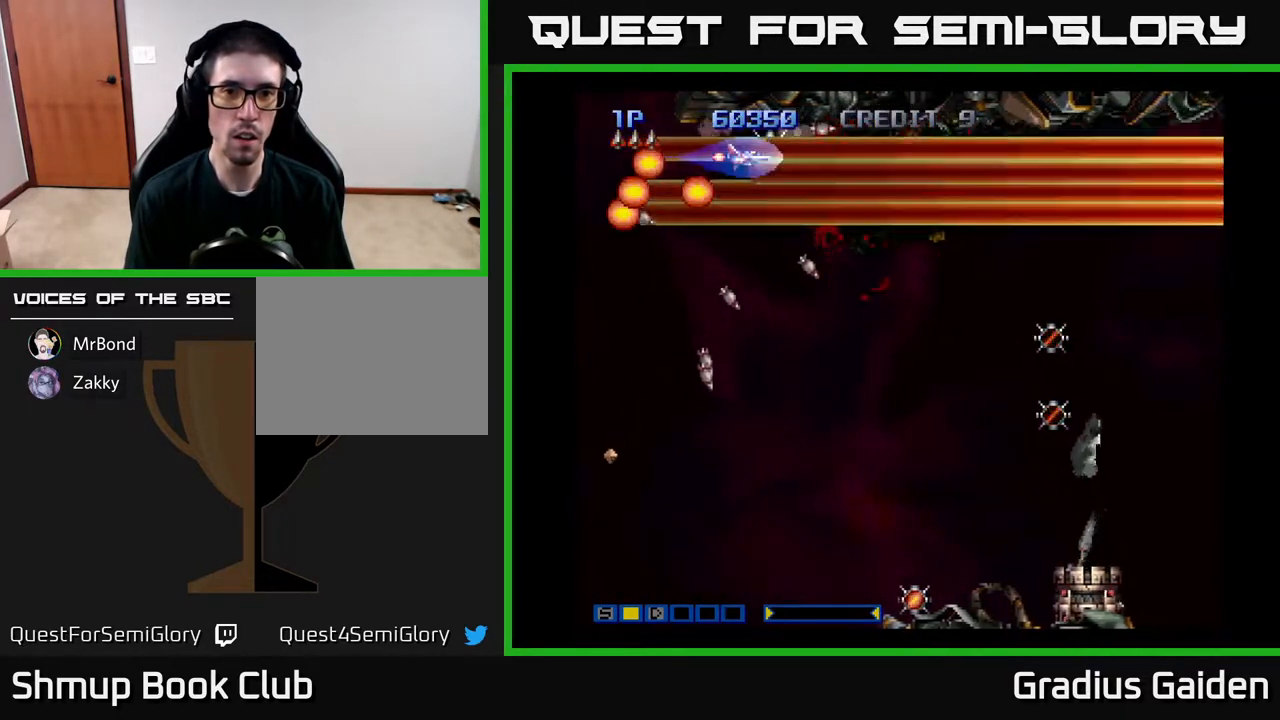
{"buttons": ["DPAD_DOWN"], "events": [[67, "R2", "up"], [167, "R2", "down"], [267, "DPAD_LEFT", "down"], [283, "R2", "up"], [300, "DPAD_DOWN", "down"], [333, "R2", "down"], [433, "DPAD_LEFT", "up"], [483, "R2", "up"]]}